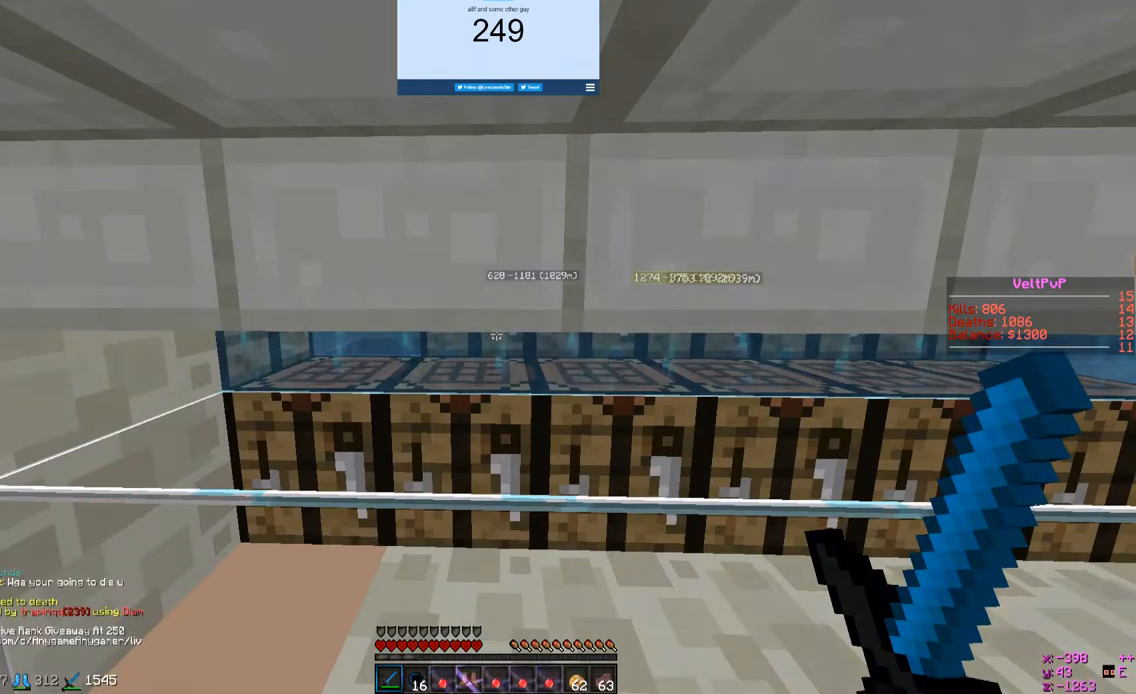
Gameplay with keyboard and mouse; each line is a JSON object with the keys and mouse buttons held at the frame after it. "events" lists presses ("down") and releases ("up") of "a", "d", "s", "w", "mouse_left" and "mouse_right" between this image and that frame as [ms after this image, input, new state], when the widget could be followed in between. "mouse_left", "mouse_right" = the "left", "right" buttons of the "mouse" list. No other keys are recorded. Fast repeated clicks can show as one long hold. Mouse movement is not recorded.
{"keys": ["d"], "mouse": [], "events": [[67, "d", "down"]]}
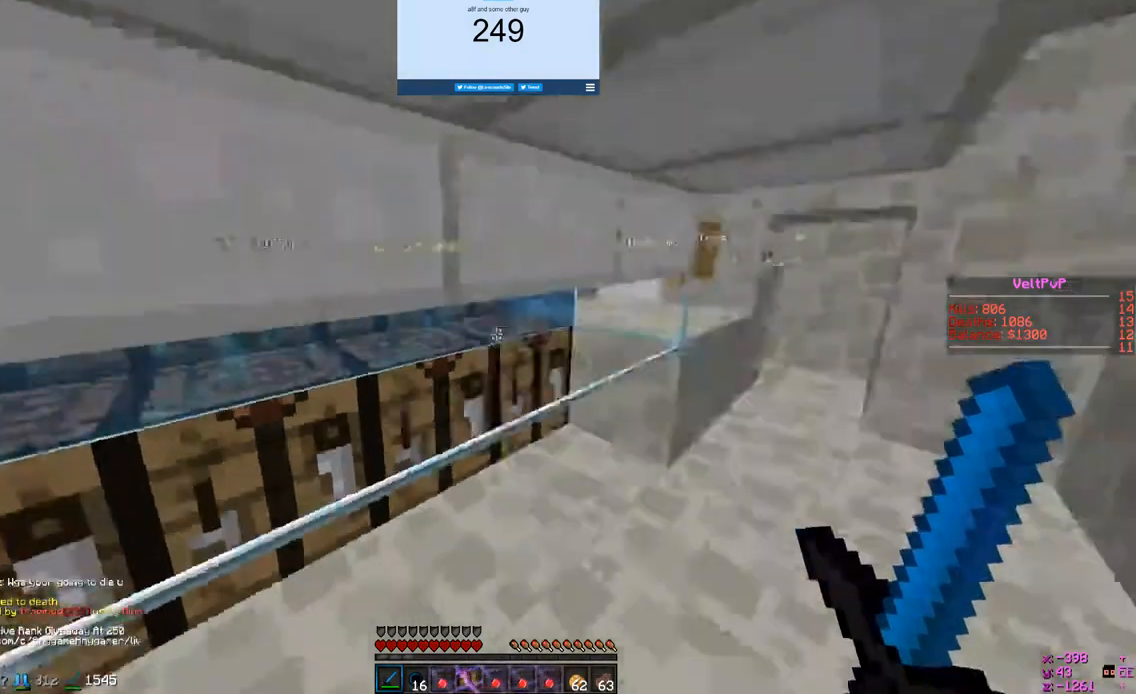
{"keys": ["d", "w"], "mouse": [], "events": [[33, "w", "down"]]}
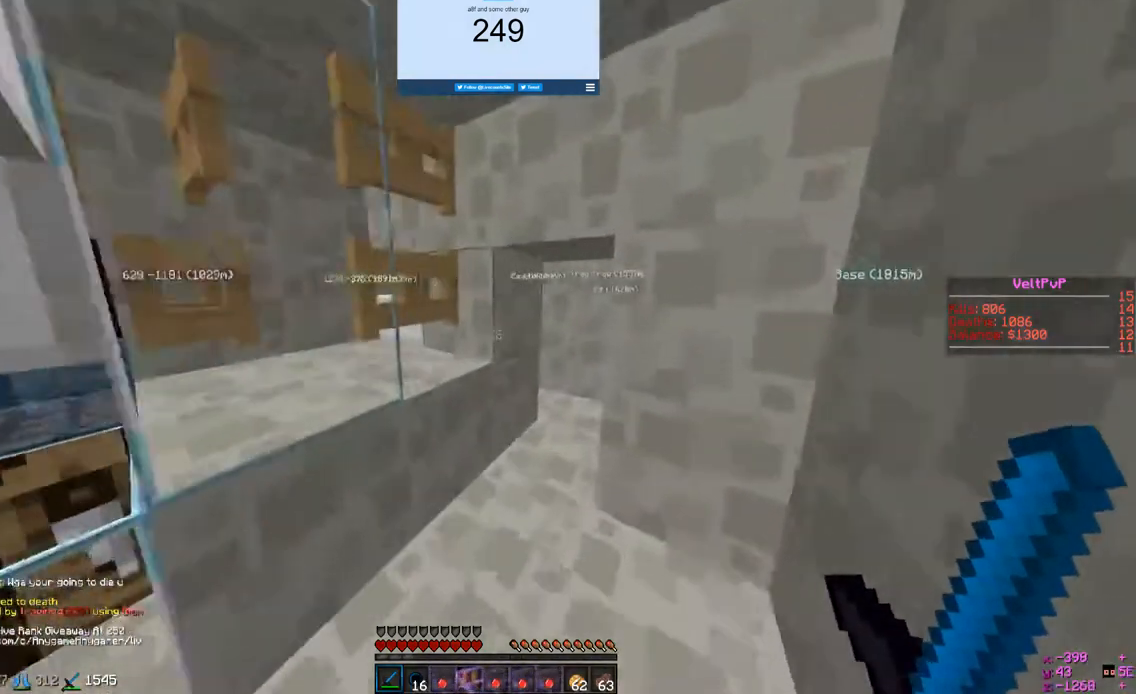
{"keys": [], "mouse": [], "events": [[33, "d", "up"], [100, "w", "up"]]}
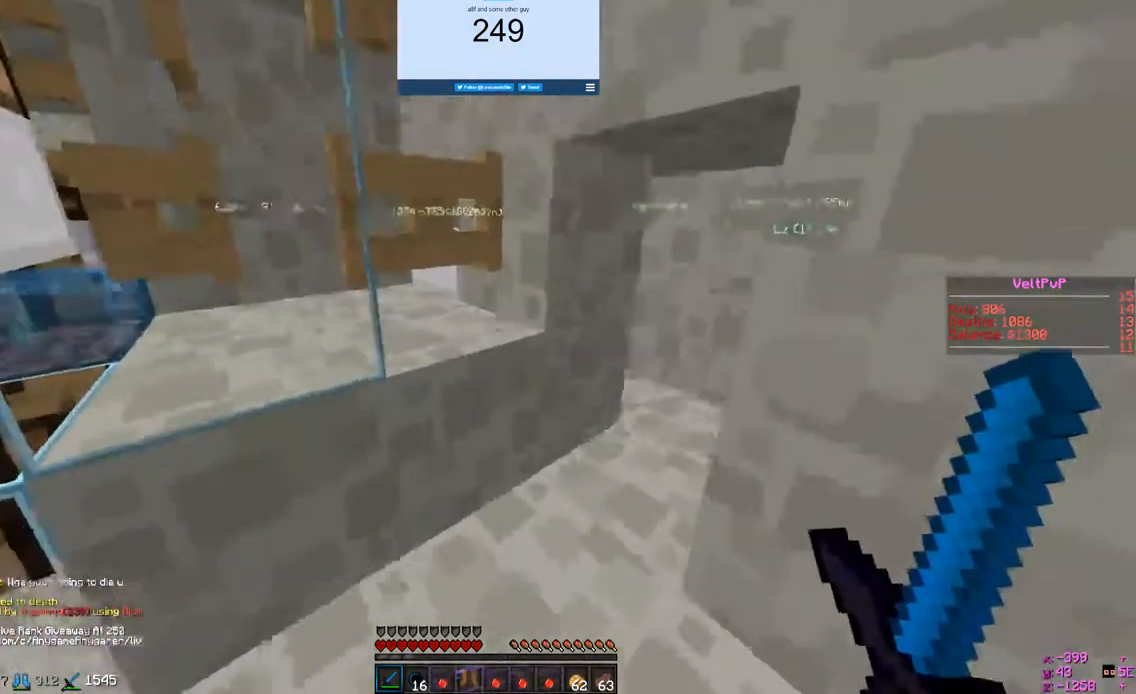
{"keys": ["d", "w"], "mouse": [], "events": [[267, "w", "down"], [367, "d", "down"]]}
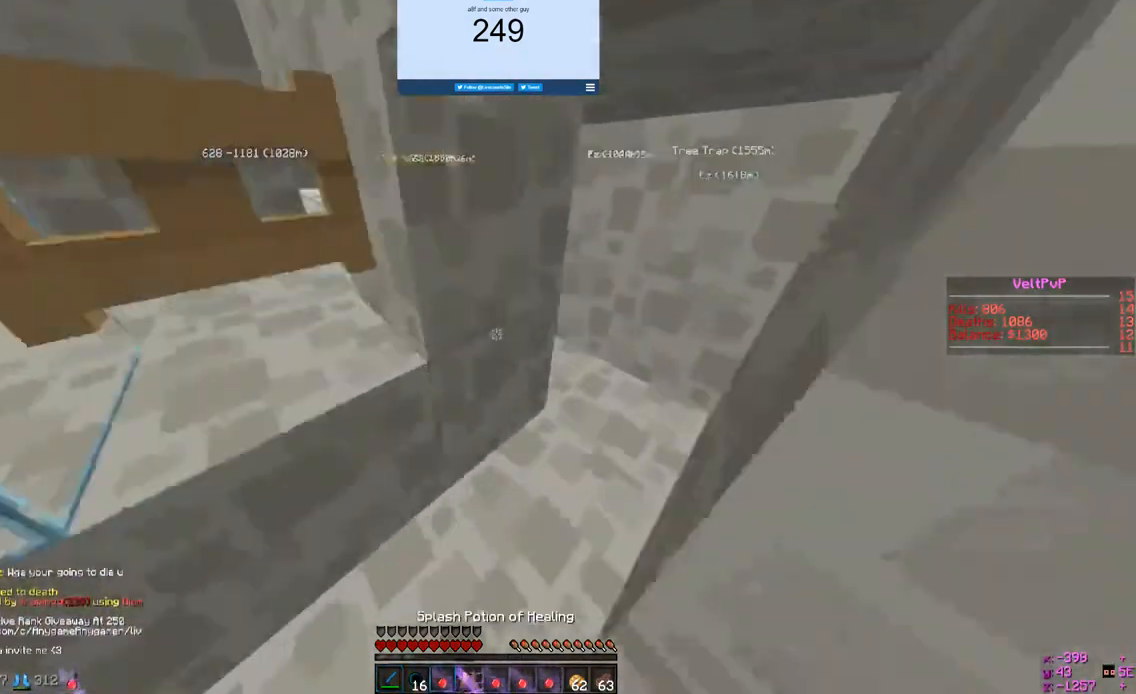
{"keys": ["d", "w"], "mouse": [], "events": [[267, "d", "up"], [300, "d", "down"]]}
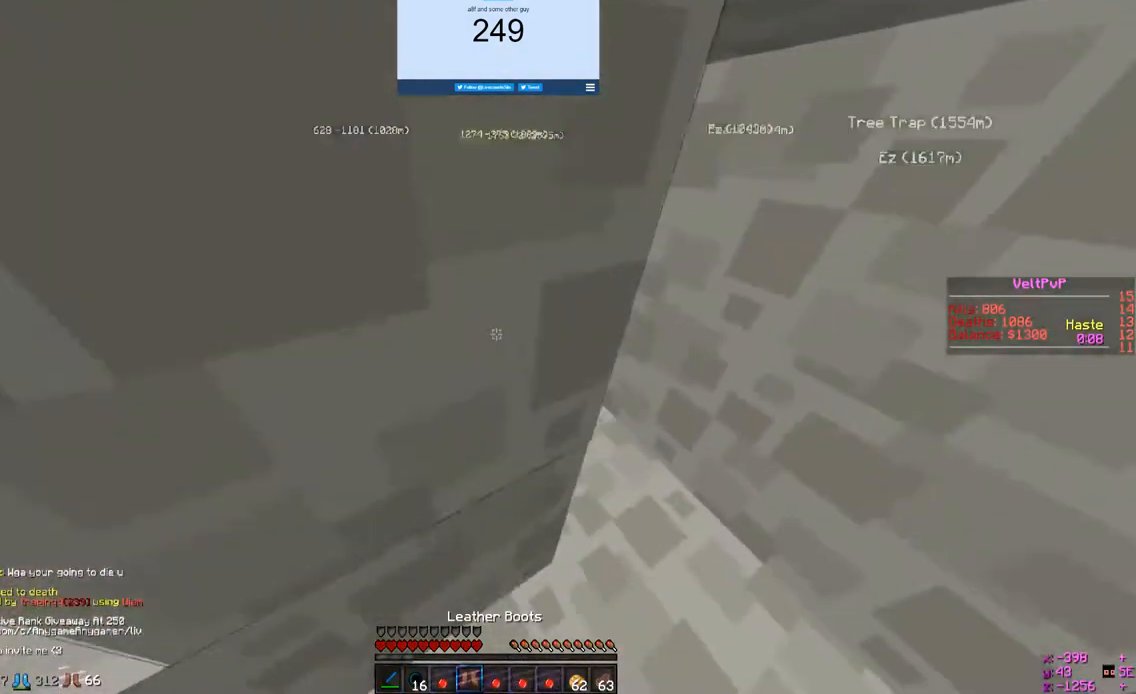
{"keys": [], "mouse": [], "events": [[133, "d", "up"], [133, "w", "up"]]}